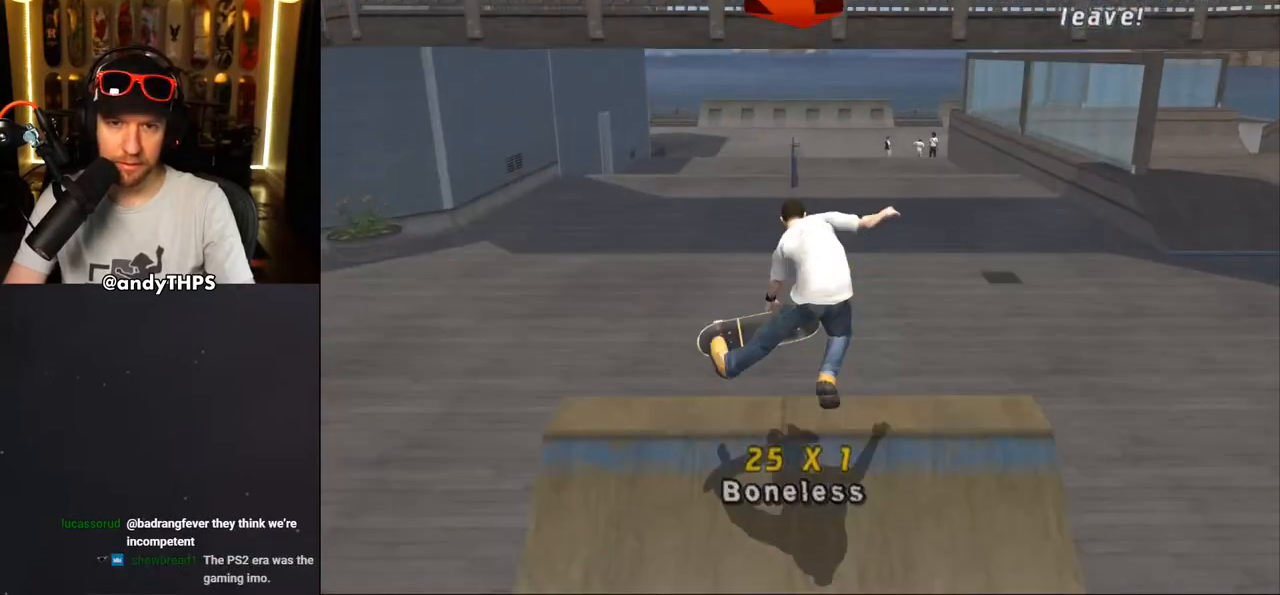
Gameplay with a controller (PlayStation layout); each line is a JSON object with the inputs held at the frame after it. "events" lists button and stick changes between this image and that frame as [ms after this image, input, new state], when the widget could be followed in between. Not read: L1 R2.
{"buttons": ["CROSS", "DPAD_UP"], "left_stick": "center", "right_stick": "center", "events": [[17, "DPAD_UP", "down"], [100, "DPAD_UP", "up"], [233, "DPAD_UP", "down"], [267, "DPAD_RIGHT", "down"], [300, "DPAD_UP", "up"], [433, "DPAD_RIGHT", "up"], [483, "DPAD_UP", "down"]]}
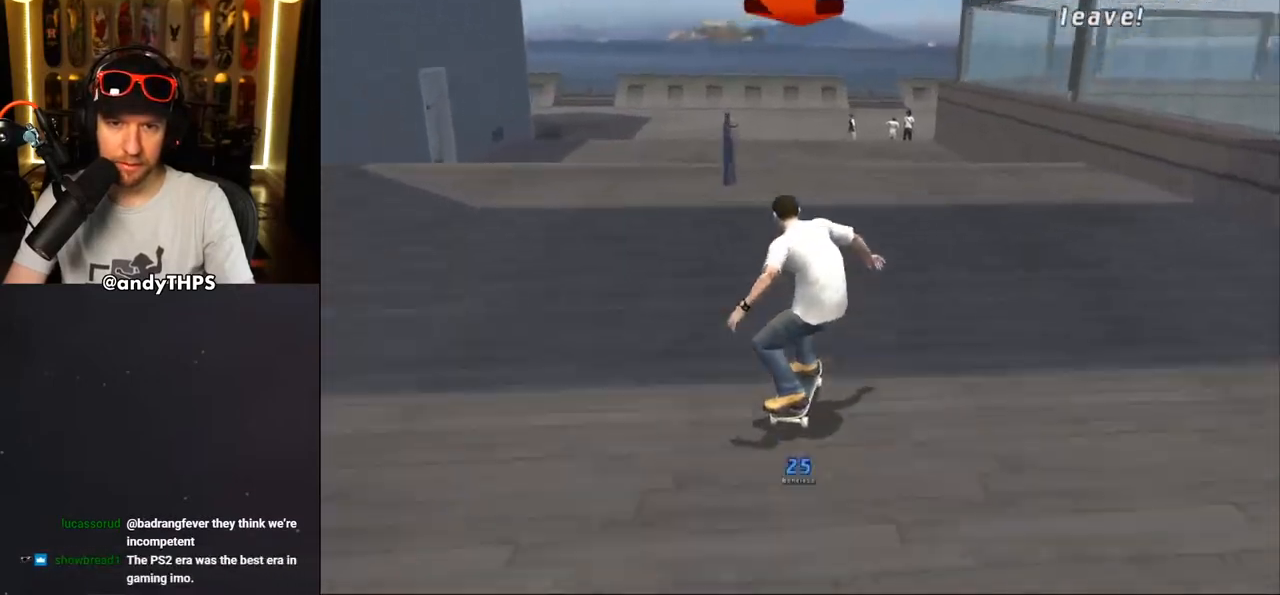
{"buttons": ["CROSS"], "left_stick": "center", "right_stick": "center", "events": [[83, "DPAD_UP", "up"], [117, "DPAD_UP", "down"], [133, "CROSS", "up"], [200, "CROSS", "down"], [283, "DPAD_UP", "up"]]}
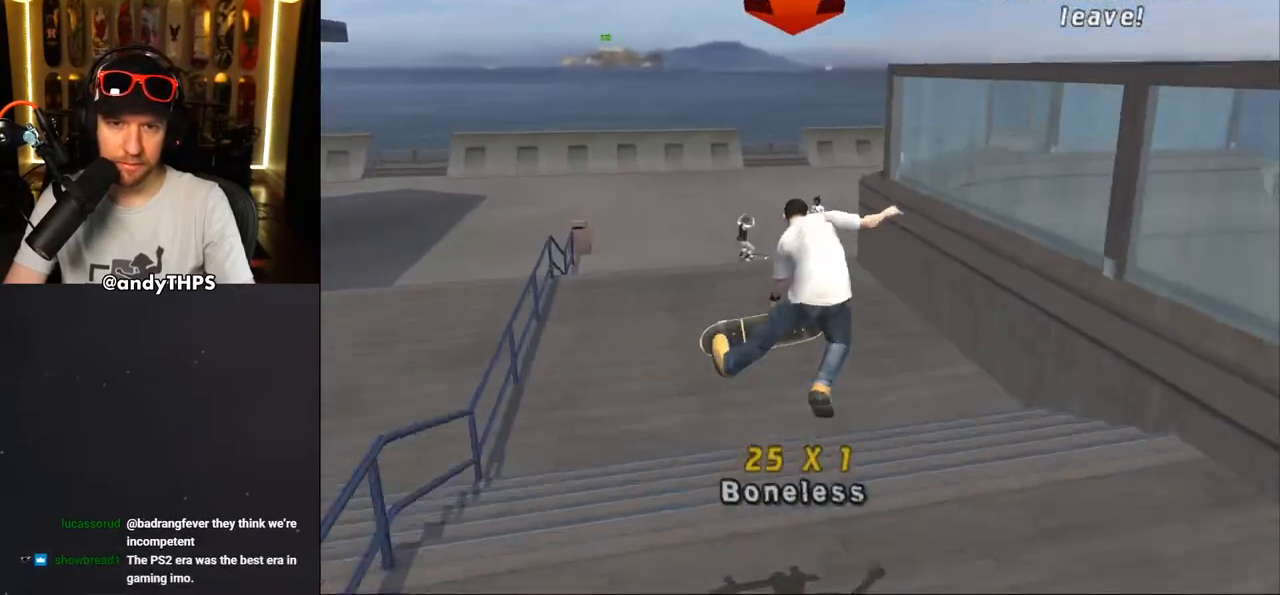
{"buttons": ["CROSS", "DPAD_LEFT"], "left_stick": "center", "right_stick": "center", "events": [[450, "DPAD_LEFT", "down"]]}
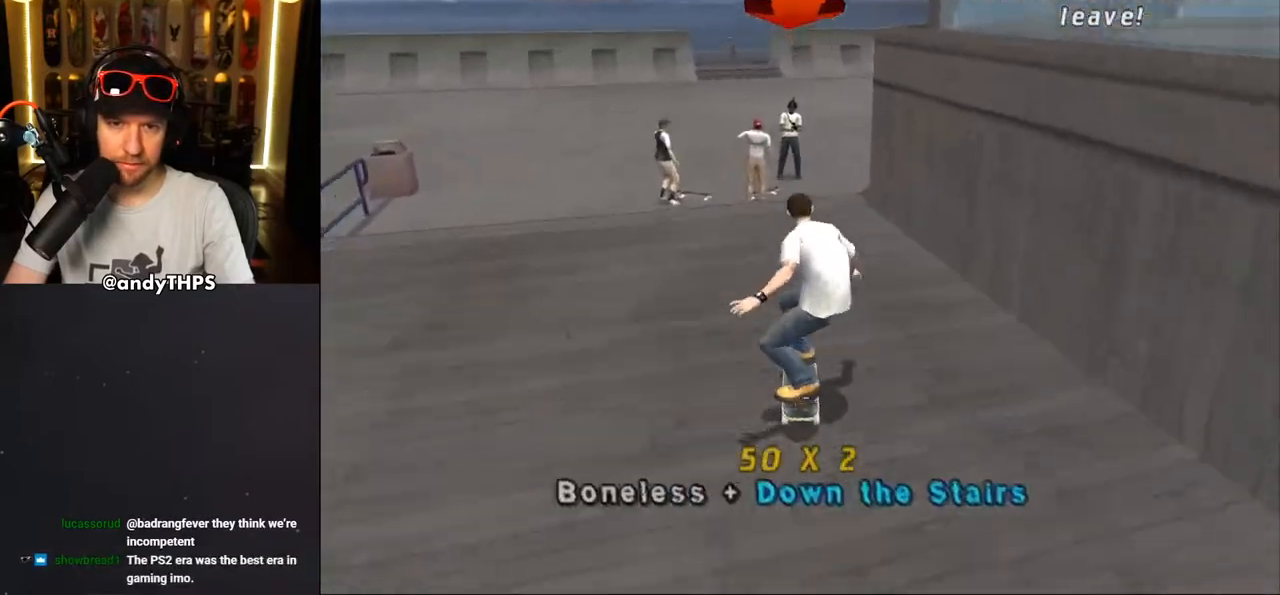
{"buttons": ["CROSS"], "left_stick": "center", "right_stick": "center", "events": [[50, "DPAD_LEFT", "up"]]}
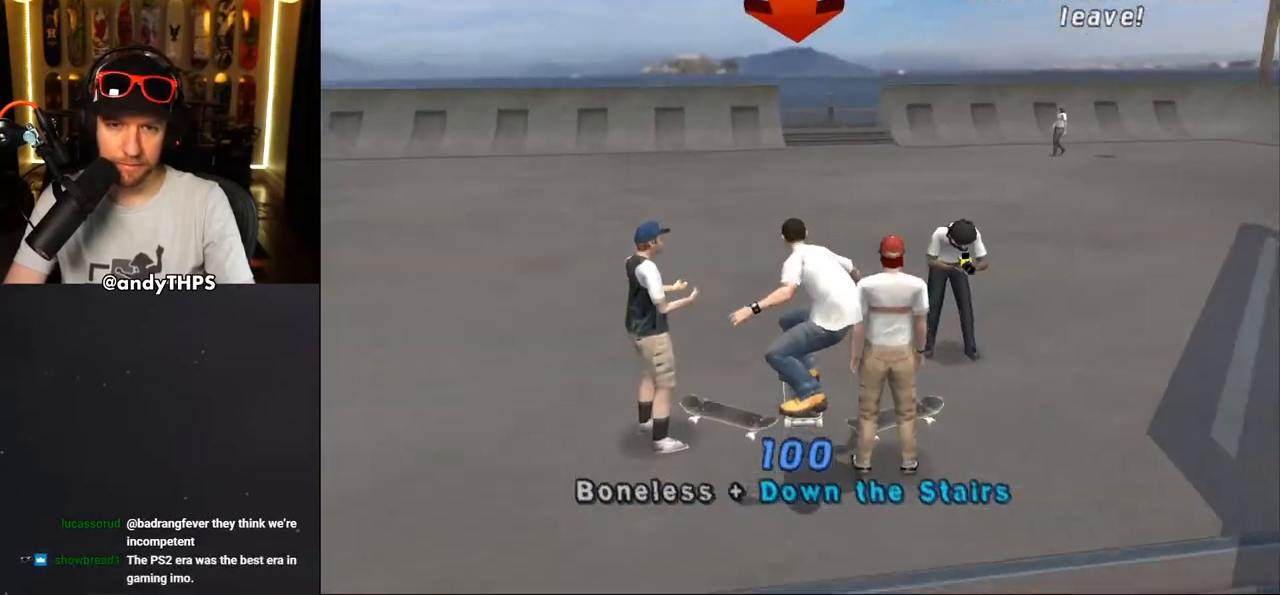
{"buttons": ["CROSS"], "left_stick": "center", "right_stick": "center", "events": []}
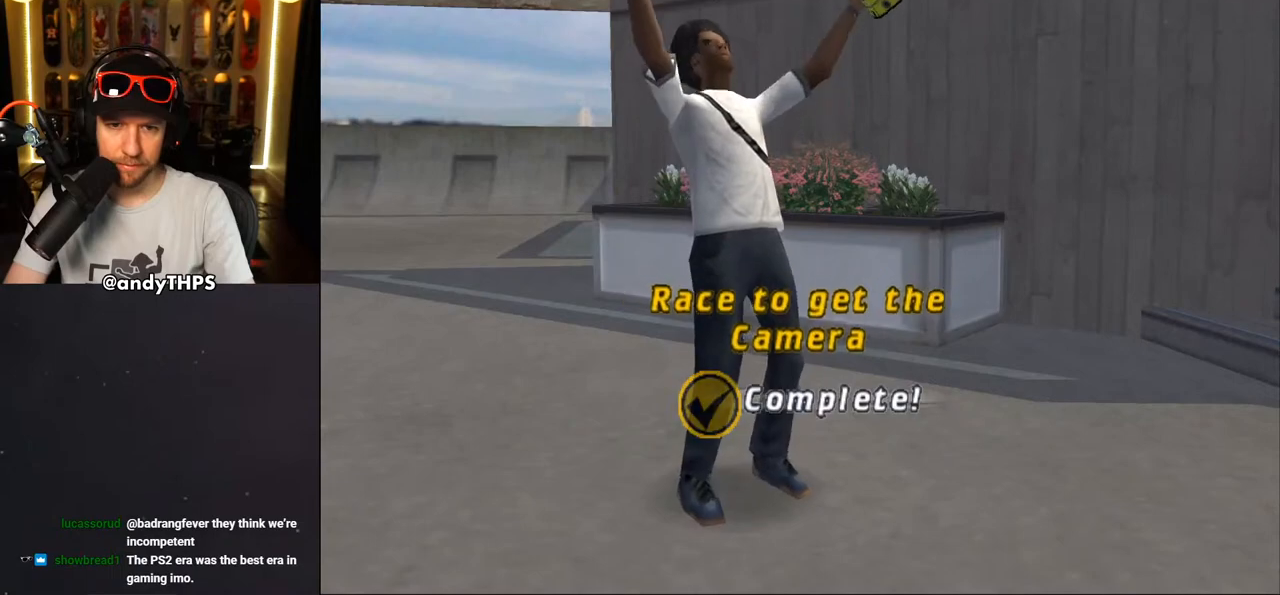
{"buttons": [], "left_stick": "center", "right_stick": "center", "events": [[83, "CROSS", "up"]]}
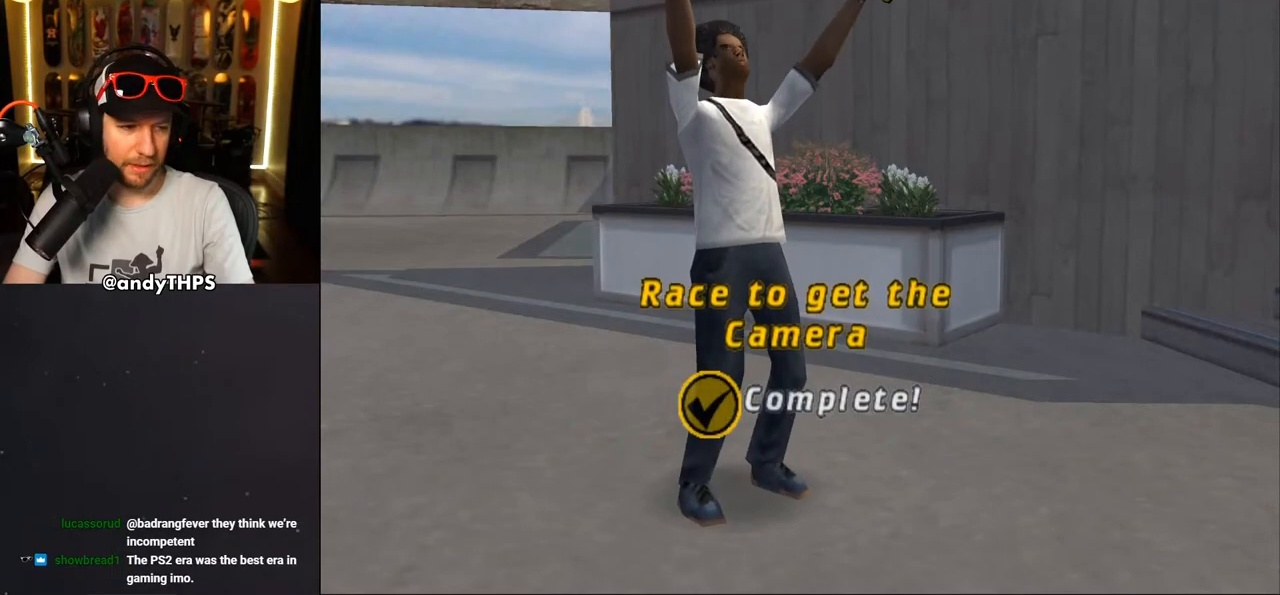
{"buttons": [], "left_stick": "center", "right_stick": "center", "events": [[50, "CROSS", "down"], [167, "CROSS", "up"]]}
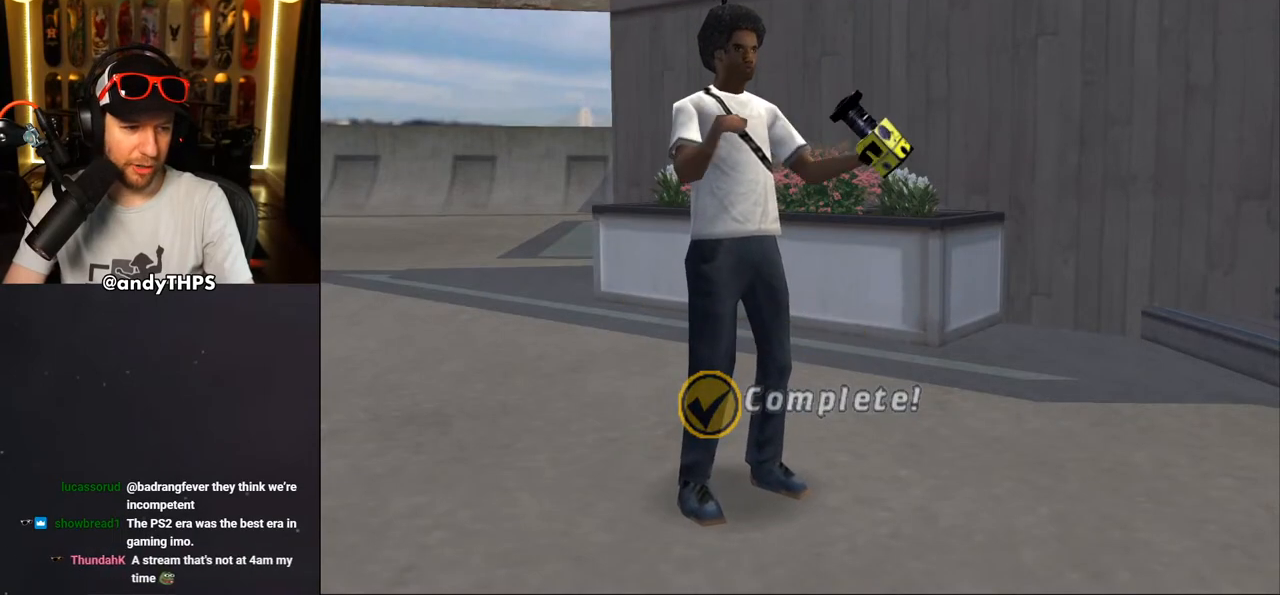
{"buttons": ["CROSS"], "left_stick": "center", "right_stick": "center", "events": [[433, "CROSS", "down"]]}
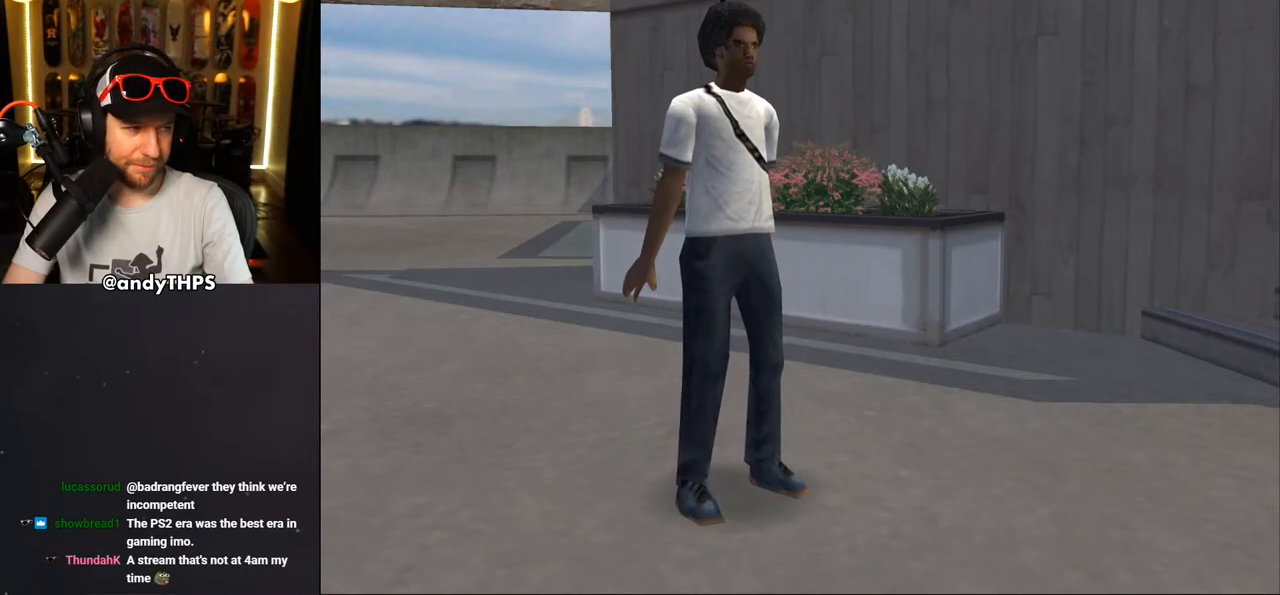
{"buttons": ["CROSS"], "left_stick": "center", "right_stick": "center", "events": [[100, "CROSS", "up"], [383, "CROSS", "down"]]}
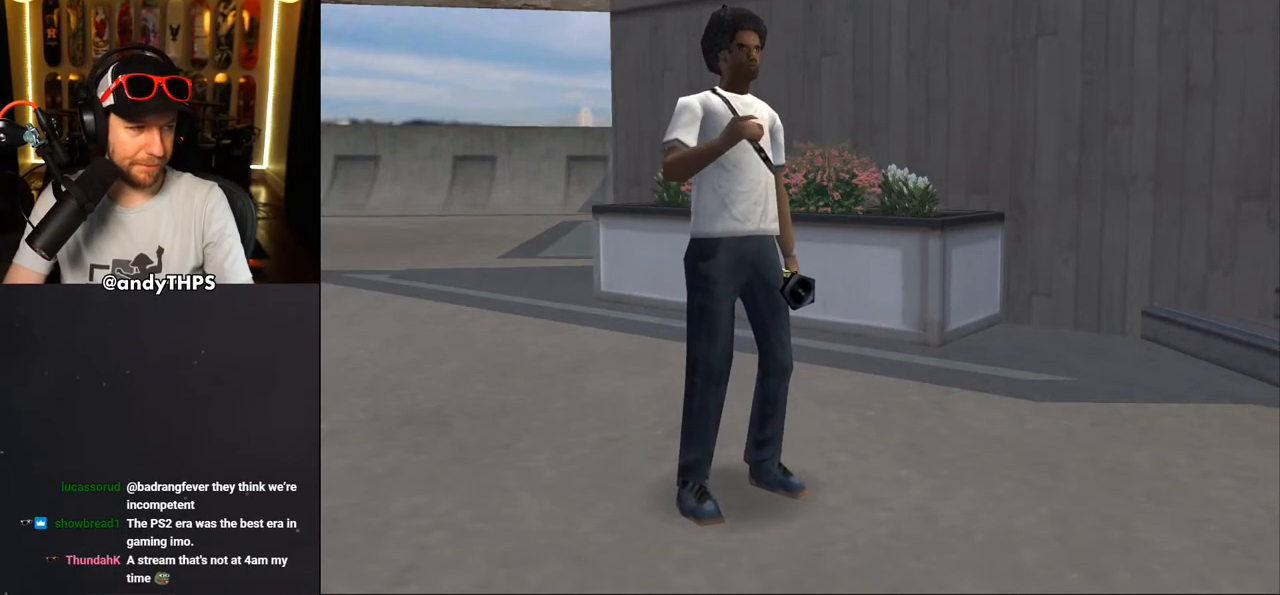
{"buttons": ["CROSS"], "left_stick": "center", "right_stick": "center", "events": [[50, "CROSS", "up"], [467, "CROSS", "down"]]}
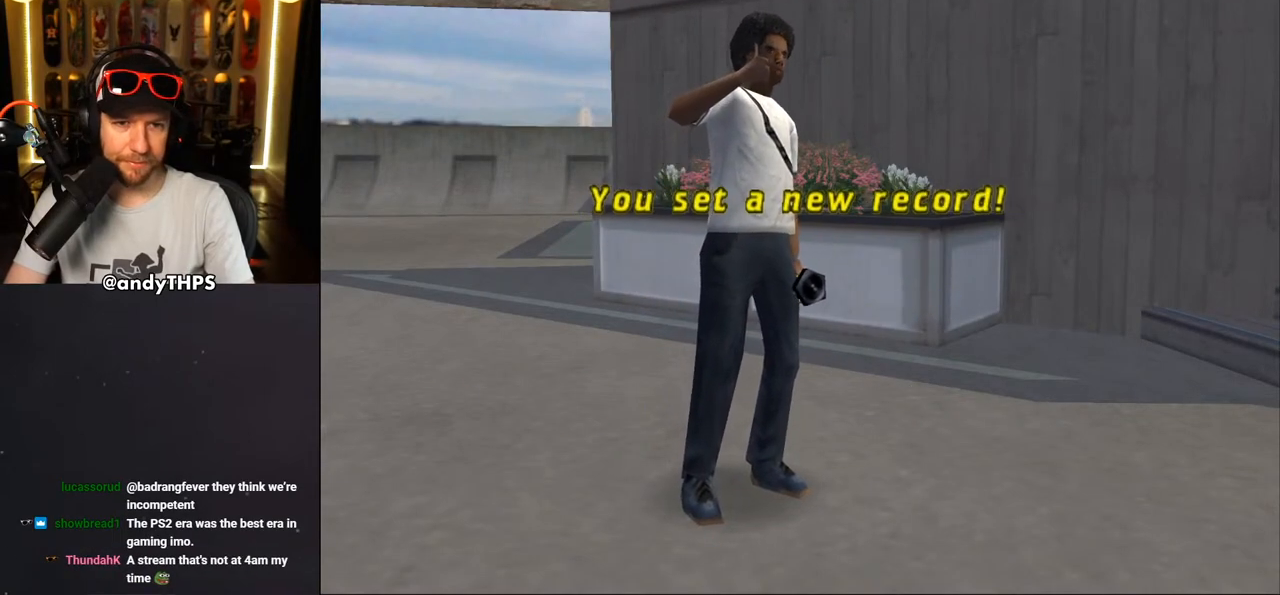
{"buttons": [], "left_stick": "center", "right_stick": "center", "events": [[150, "CROSS", "up"], [317, "CROSS", "down"], [483, "CROSS", "up"]]}
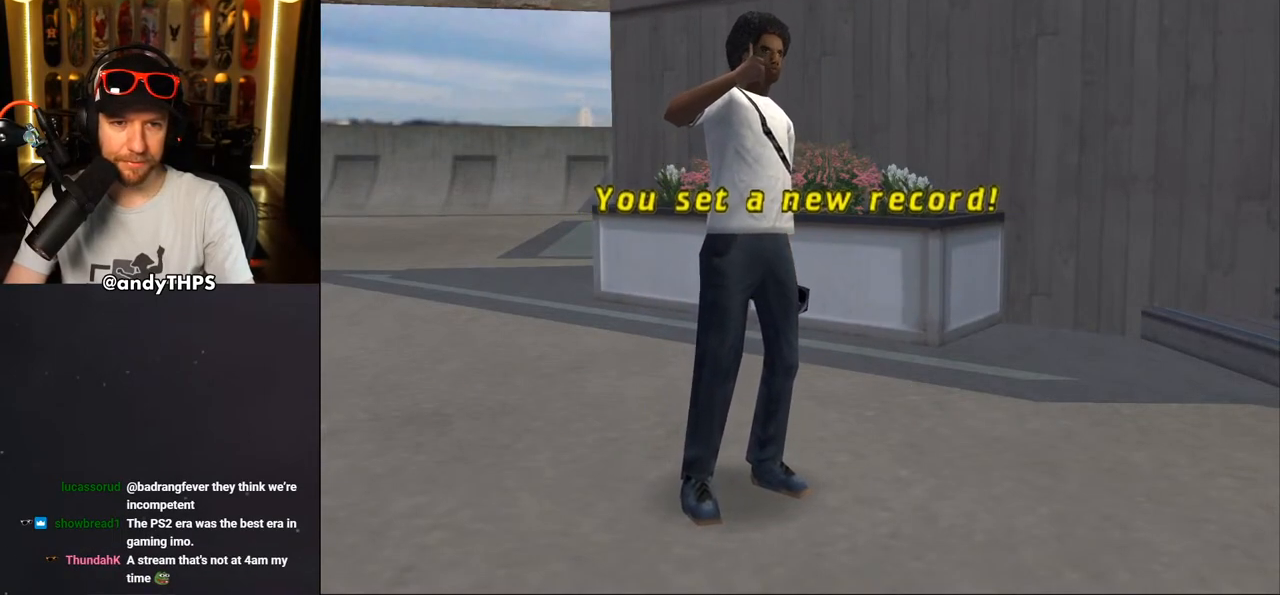
{"buttons": [], "left_stick": "center", "right_stick": "center", "events": [[267, "CROSS", "down"], [383, "CROSS", "up"]]}
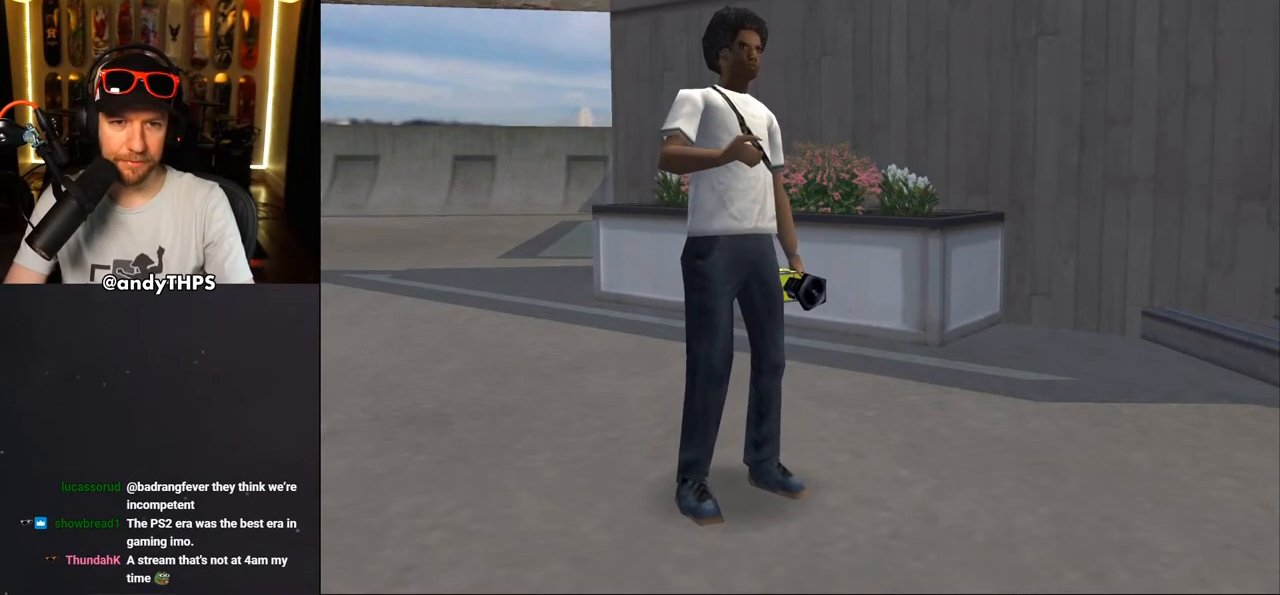
{"buttons": [], "left_stick": "center", "right_stick": "center", "events": [[233, "CROSS", "down"], [417, "CROSS", "up"]]}
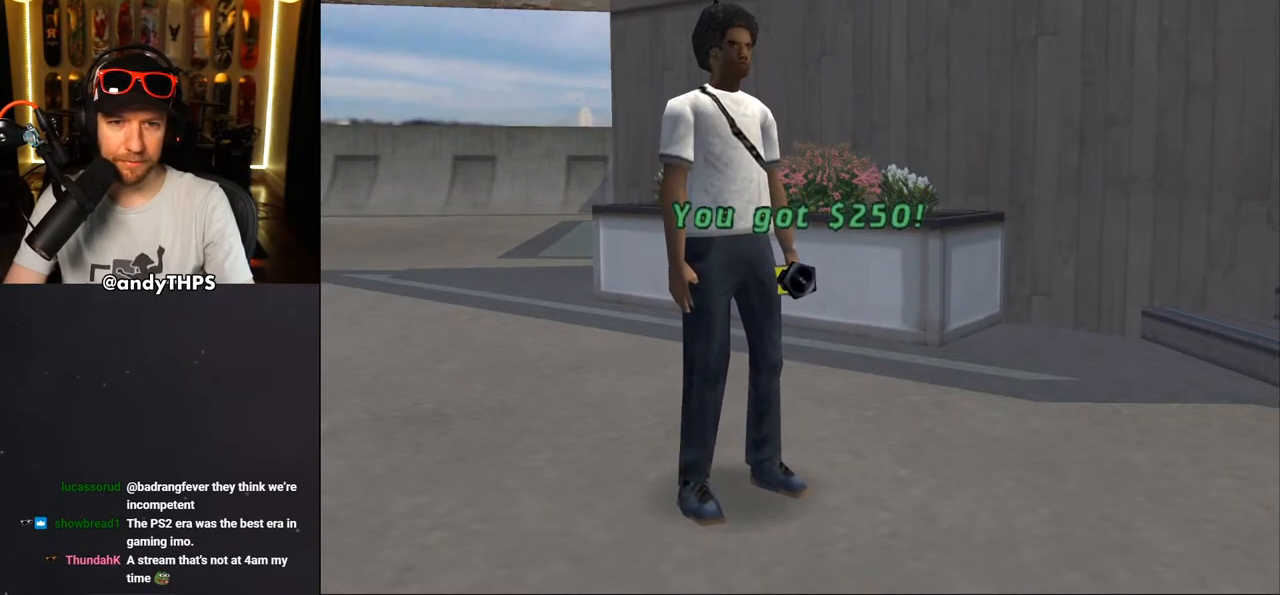
{"buttons": [], "left_stick": "center", "right_stick": "center", "events": [[200, "CROSS", "down"], [400, "CROSS", "up"]]}
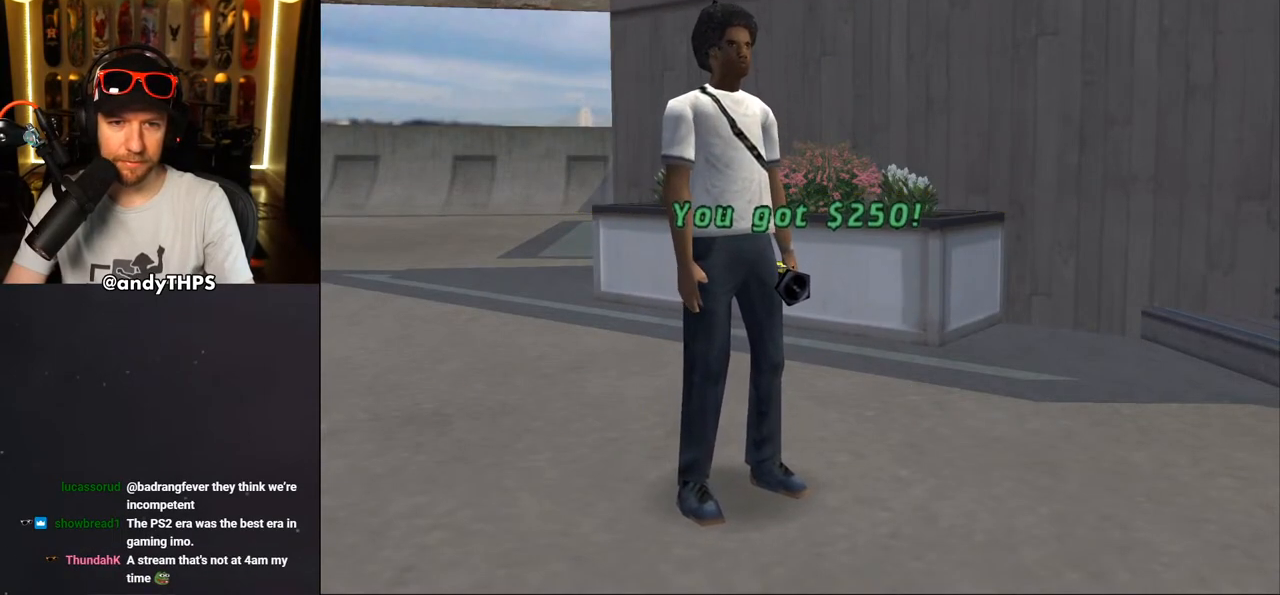
{"buttons": ["CROSS"], "left_stick": "center", "right_stick": "center", "events": [[100, "CROSS", "down"], [267, "CROSS", "up"], [500, "CROSS", "down"]]}
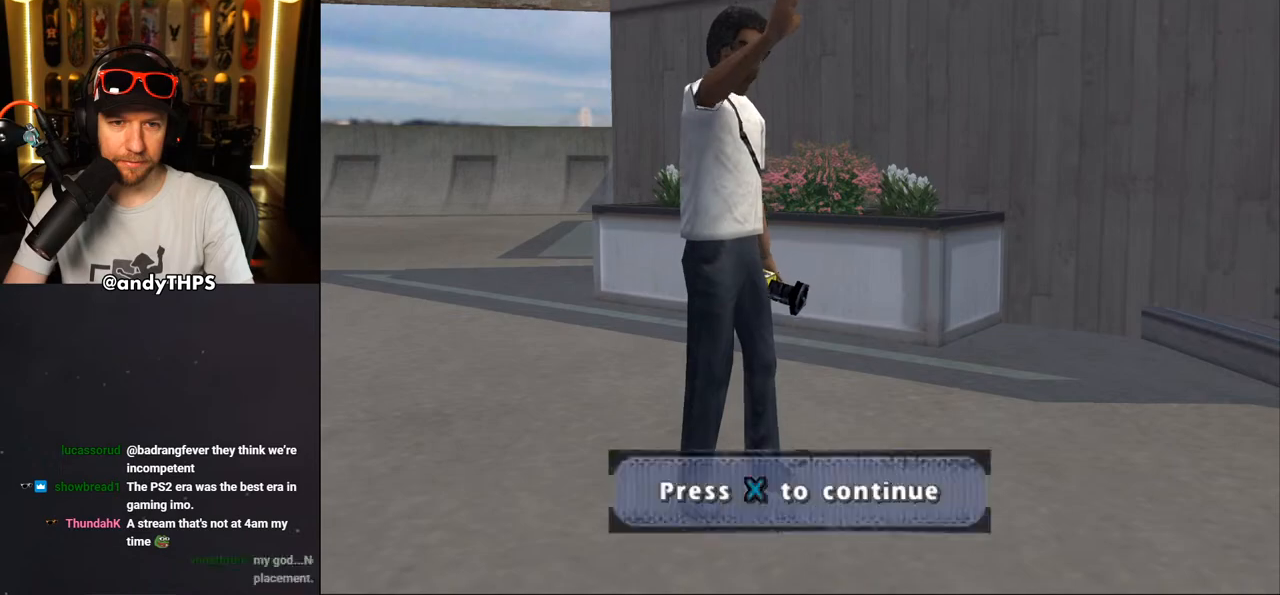
{"buttons": [], "left_stick": "center", "right_stick": "center", "events": [[150, "CROSS", "up"]]}
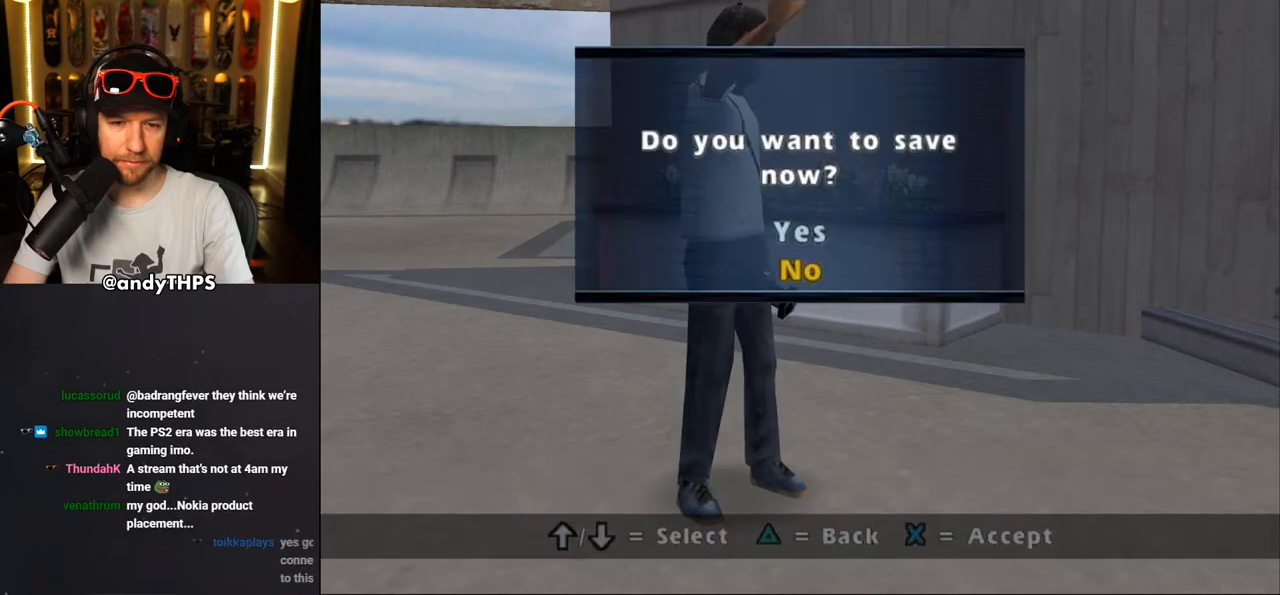
{"buttons": [], "left_stick": "center", "right_stick": "center", "events": [[233, "CROSS", "down"], [367, "CROSS", "up"]]}
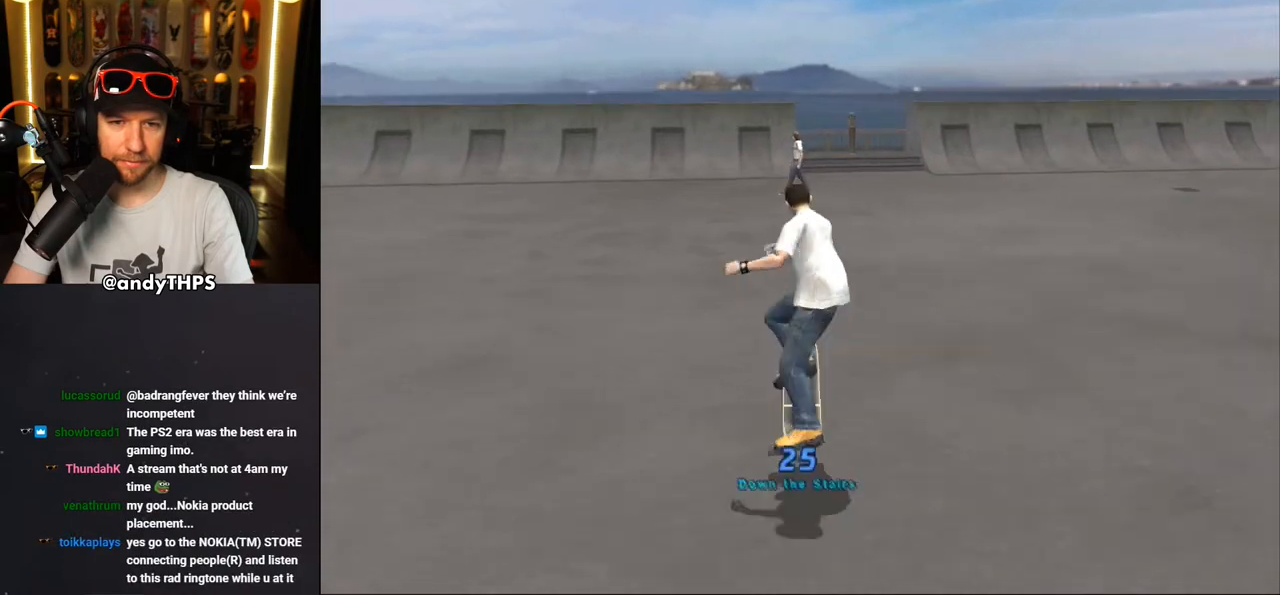
{"buttons": ["CROSS", "DPAD_DOWN", "DPAD_LEFT"], "left_stick": "center", "right_stick": "center", "events": [[333, "CROSS", "down"], [500, "DPAD_DOWN", "down"], [500, "DPAD_LEFT", "down"]]}
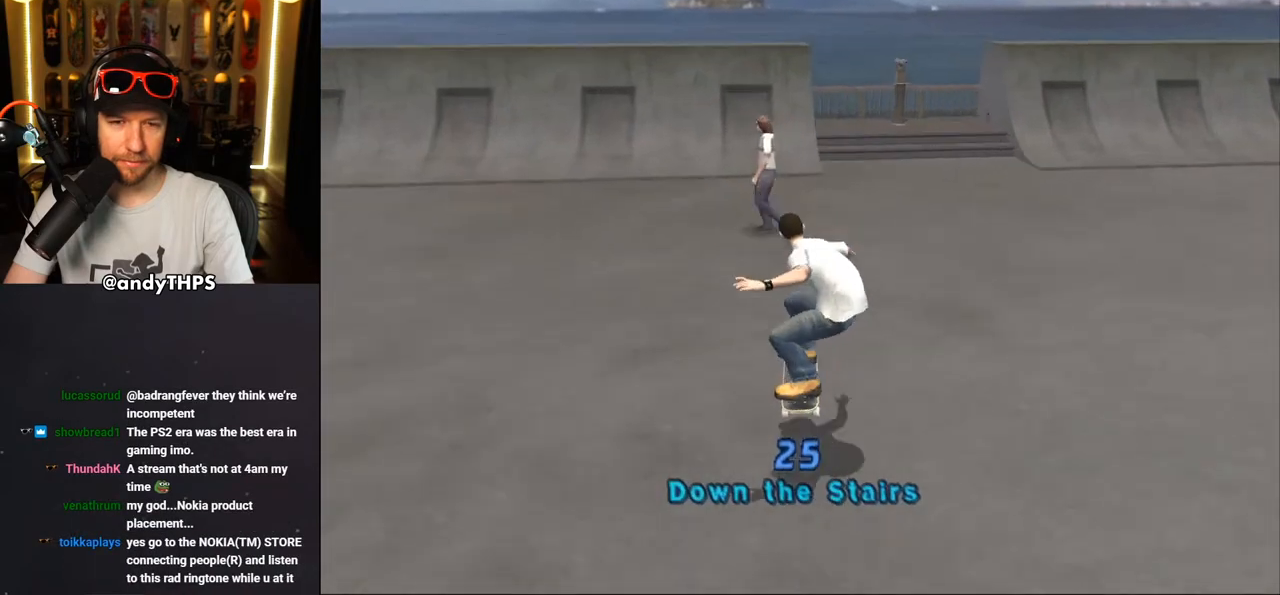
{"buttons": ["CROSS", "DPAD_DOWN", "DPAD_LEFT"], "left_stick": "center", "right_stick": "center", "events": []}
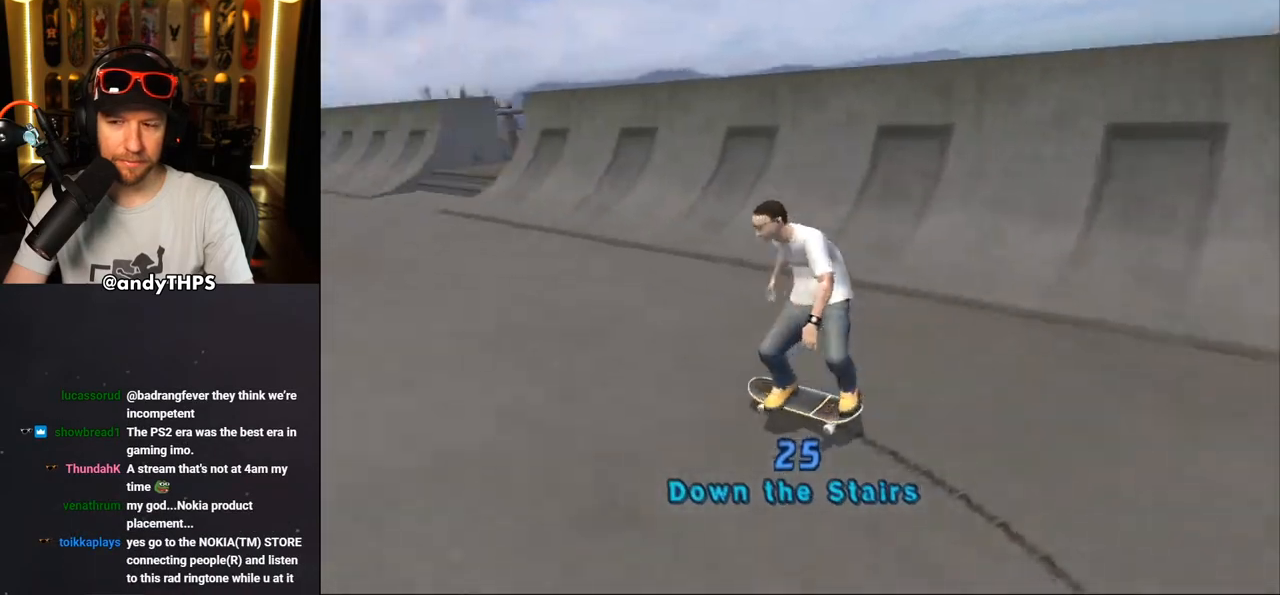
{"buttons": ["CROSS", "L2", "DPAD_DOWN", "DPAD_LEFT"], "left_stick": "center", "right_stick": "center", "events": [[333, "CROSS", "up"], [350, "L2", "down"], [417, "CROSS", "down"]]}
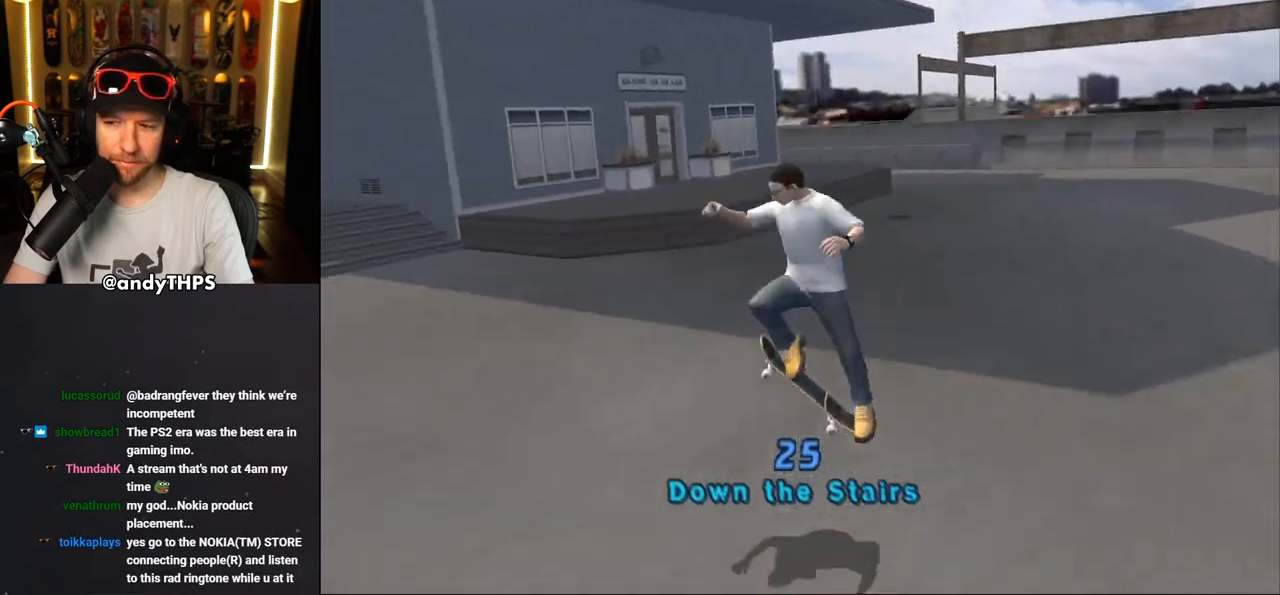
{"buttons": ["CROSS", "DPAD_LEFT"], "left_stick": "center", "right_stick": "center", "events": [[67, "DPAD_DOWN", "up"], [217, "DPAD_UP", "down"], [300, "DPAD_UP", "up"], [317, "DPAD_LEFT", "up"], [333, "L2", "up"], [450, "DPAD_LEFT", "down"]]}
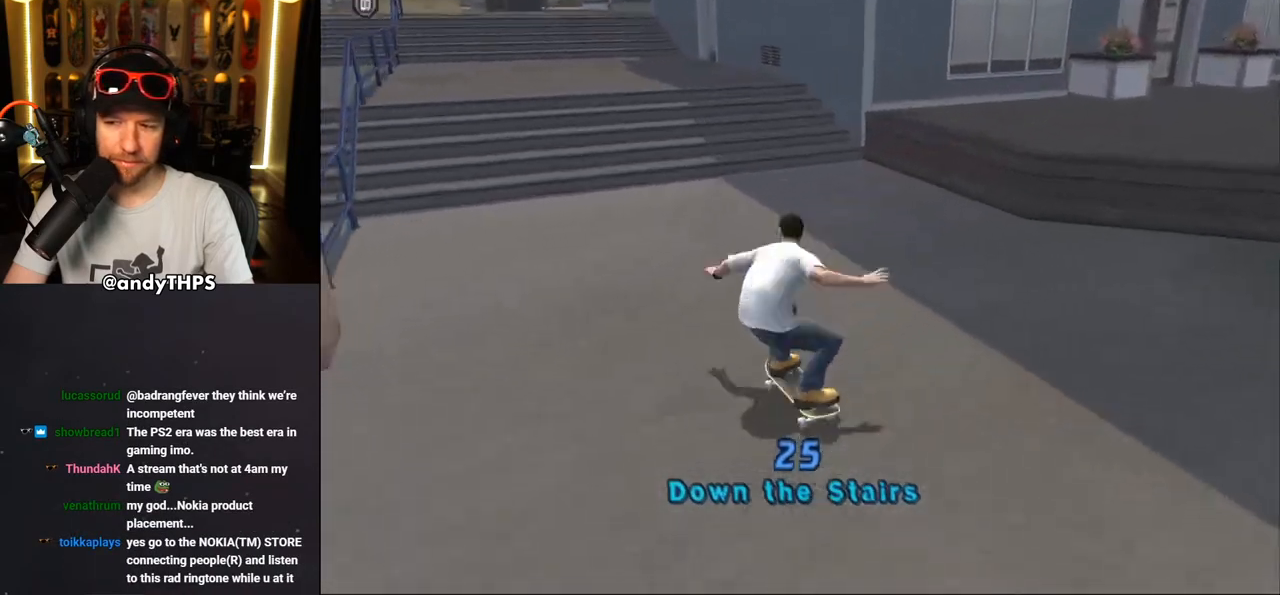
{"buttons": [], "left_stick": "center", "right_stick": "center", "events": [[150, "DPAD_LEFT", "up"], [317, "DPAD_DOWN", "down"], [317, "DPAD_RIGHT", "down"], [383, "DPAD_DOWN", "up"], [433, "DPAD_RIGHT", "up"], [450, "CROSS", "up"]]}
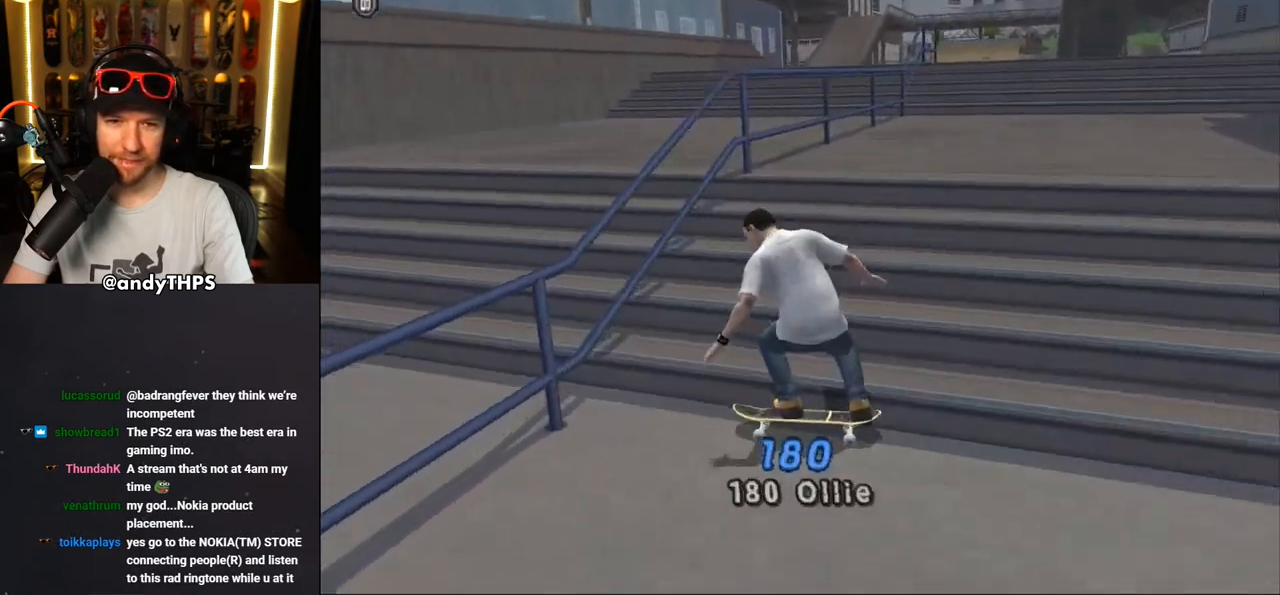
{"buttons": ["TRIANGLE"], "left_stick": "center", "right_stick": "center", "events": [[83, "TRIANGLE", "down"]]}
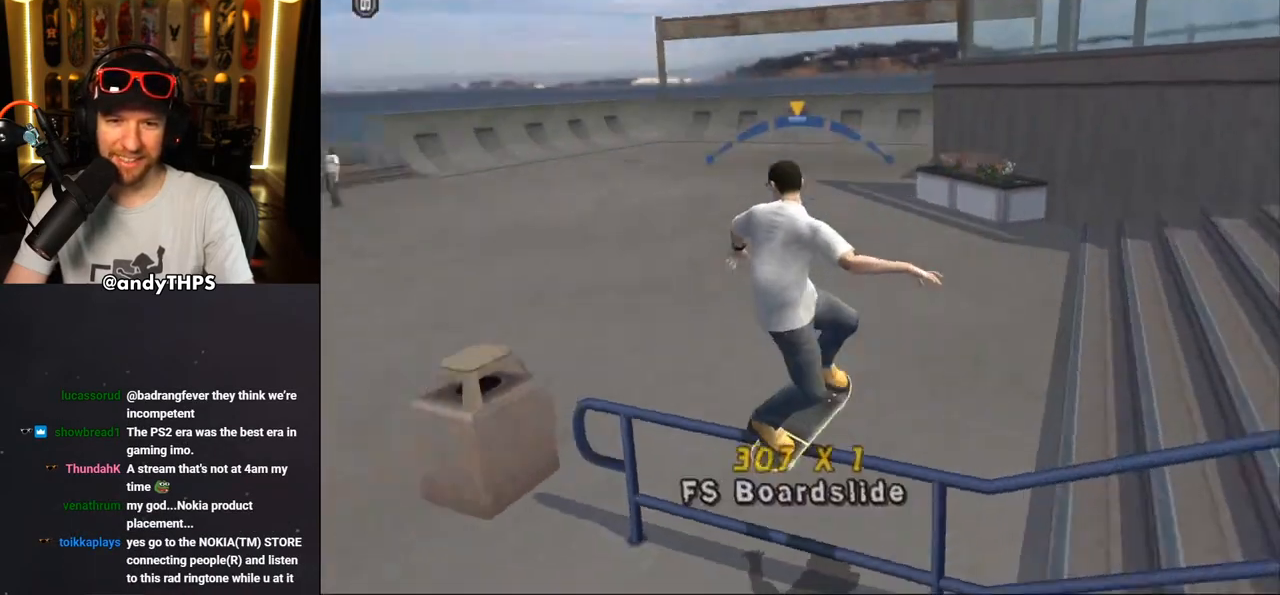
{"buttons": [], "left_stick": "center", "right_stick": "left", "events": [[67, "TRIANGLE", "up"], [100, "CROSS", "down"], [150, "CROSS", "up"], [350, "right_stick", "left"]]}
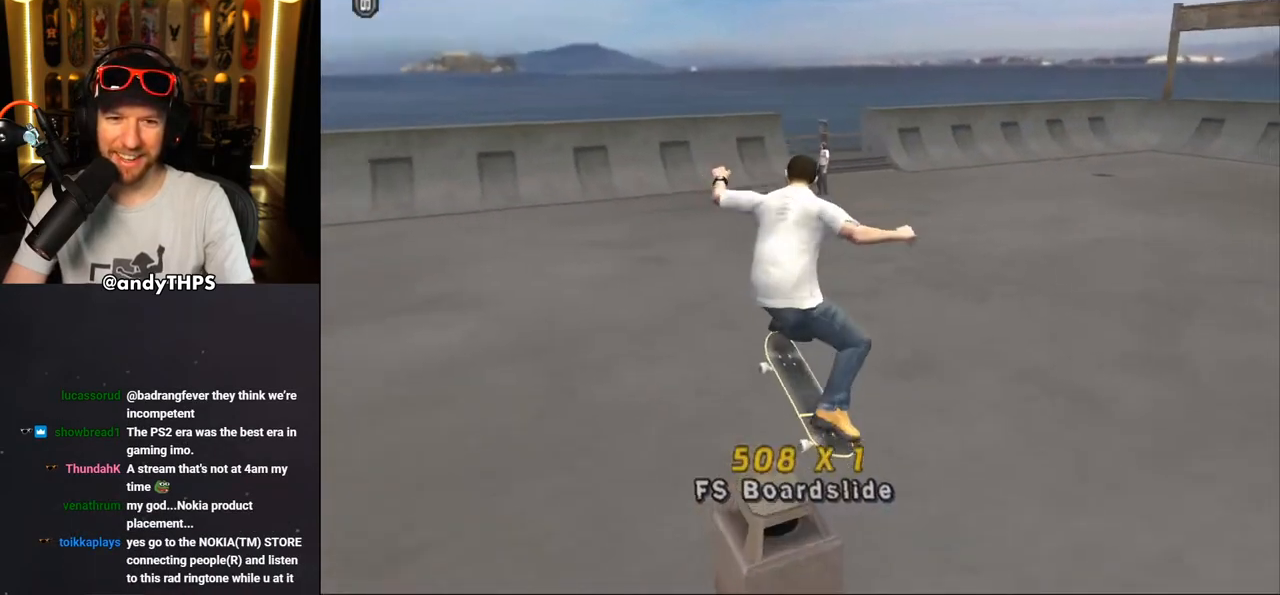
{"buttons": ["DPAD_RIGHT"], "left_stick": "center", "right_stick": "left", "events": [[283, "DPAD_RIGHT", "down"]]}
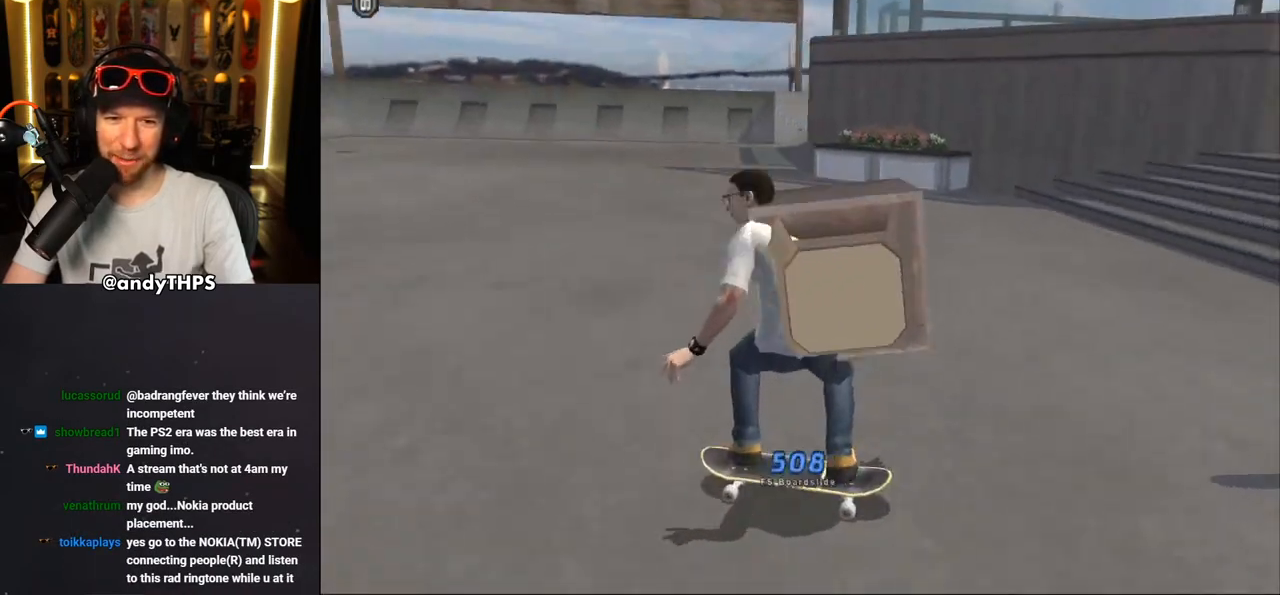
{"buttons": [], "left_stick": "center", "right_stick": "right", "events": [[50, "DPAD_DOWN", "down"], [283, "right_stick", "center"], [400, "DPAD_DOWN", "up"], [417, "DPAD_RIGHT", "up"], [450, "right_stick", "right"]]}
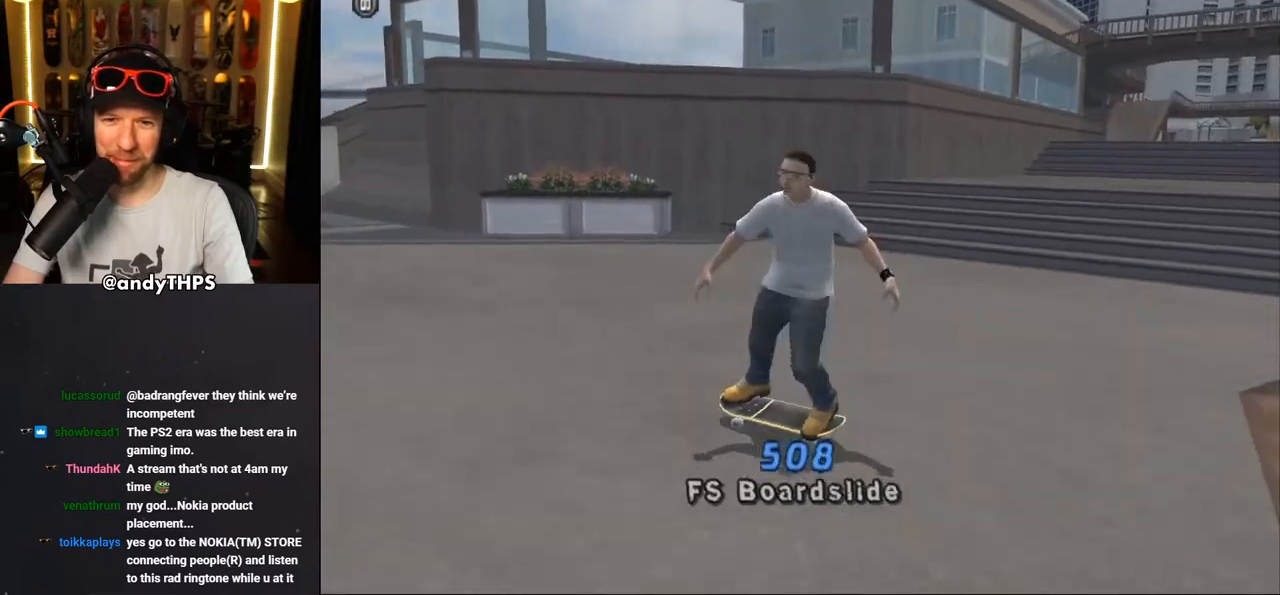
{"buttons": ["DPAD_DOWN", "DPAD_LEFT"], "left_stick": "center", "right_stick": "center", "events": [[167, "DPAD_LEFT", "down"], [233, "DPAD_DOWN", "down"], [450, "right_stick", "center"]]}
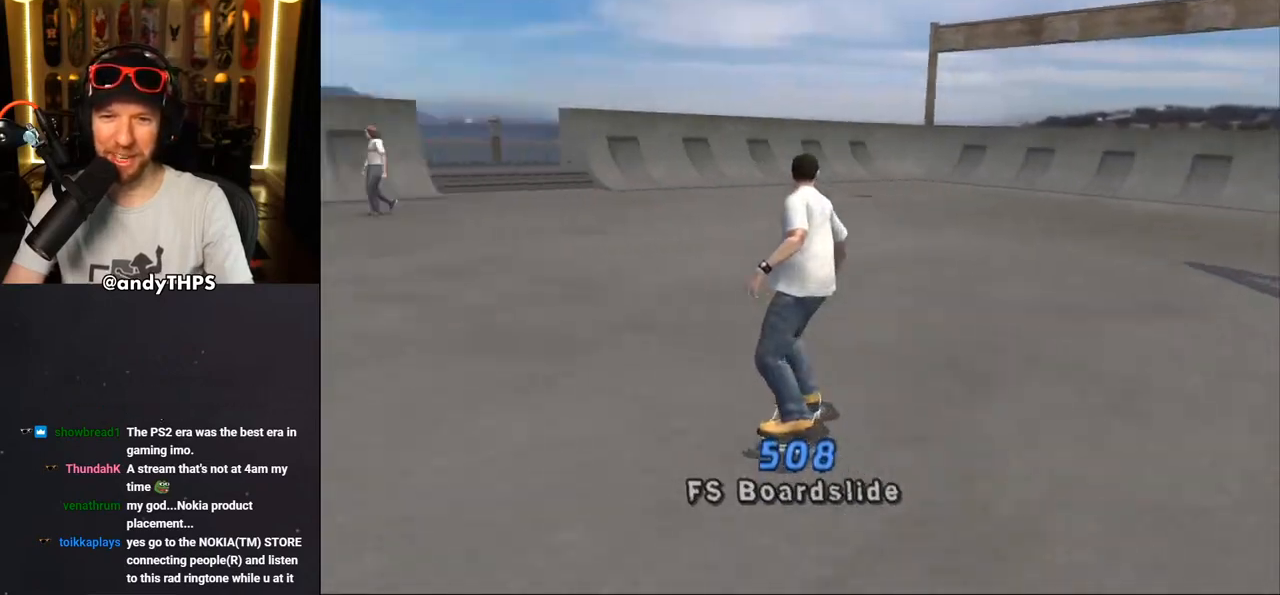
{"buttons": ["CROSS"], "left_stick": "center", "right_stick": "center", "events": [[83, "CROSS", "down"], [267, "DPAD_DOWN", "up"], [417, "DPAD_LEFT", "up"]]}
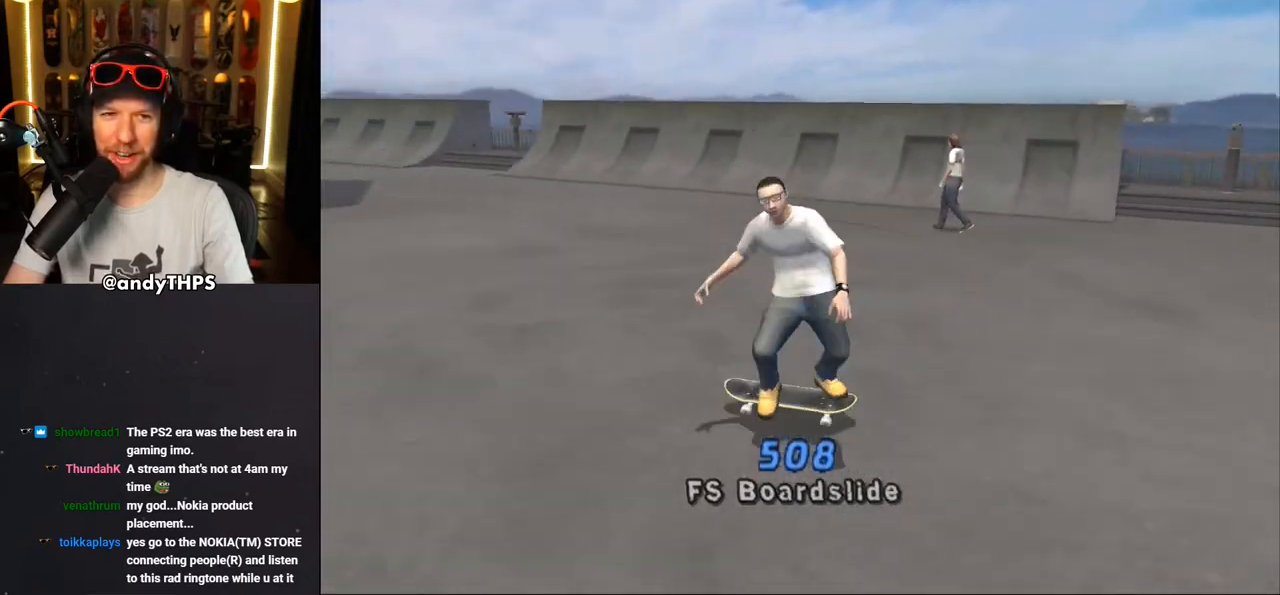
{"buttons": ["CROSS", "DPAD_DOWN", "DPAD_RIGHT"], "left_stick": "center", "right_stick": "center", "events": [[50, "DPAD_LEFT", "down"], [300, "DPAD_LEFT", "up"], [450, "DPAD_RIGHT", "down"], [467, "DPAD_DOWN", "down"]]}
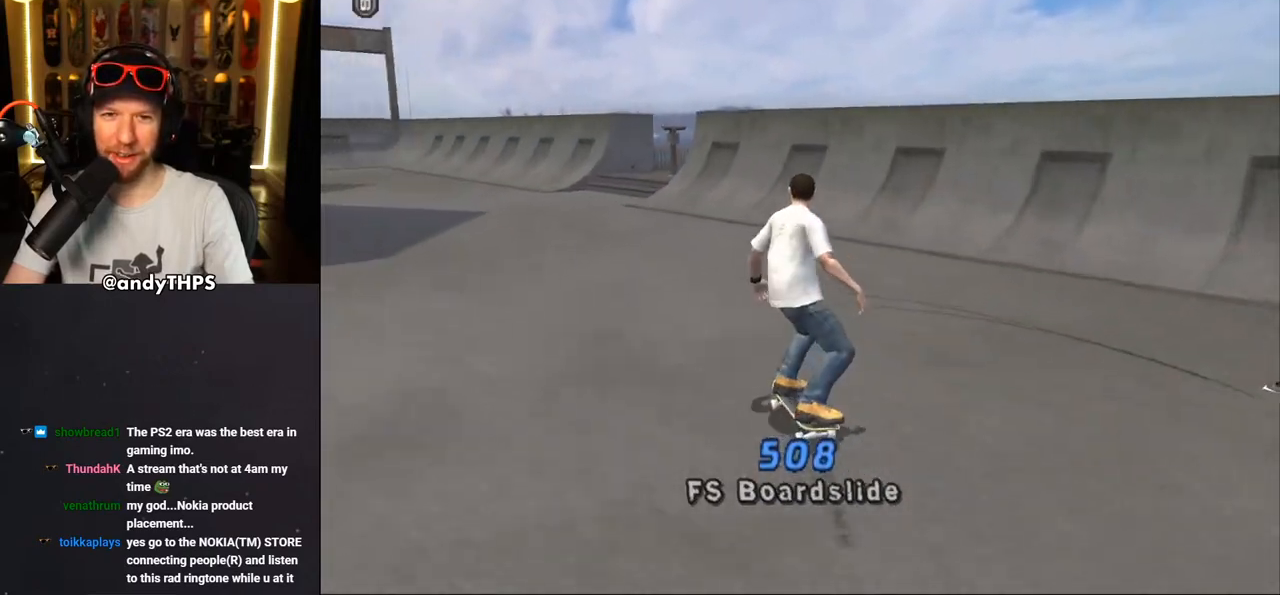
{"buttons": ["CROSS", "DPAD_RIGHT"], "left_stick": "center", "right_stick": "center", "events": [[167, "DPAD_DOWN", "up"], [200, "DPAD_RIGHT", "up"], [300, "DPAD_UP", "down"], [383, "DPAD_UP", "up"], [467, "DPAD_RIGHT", "down"]]}